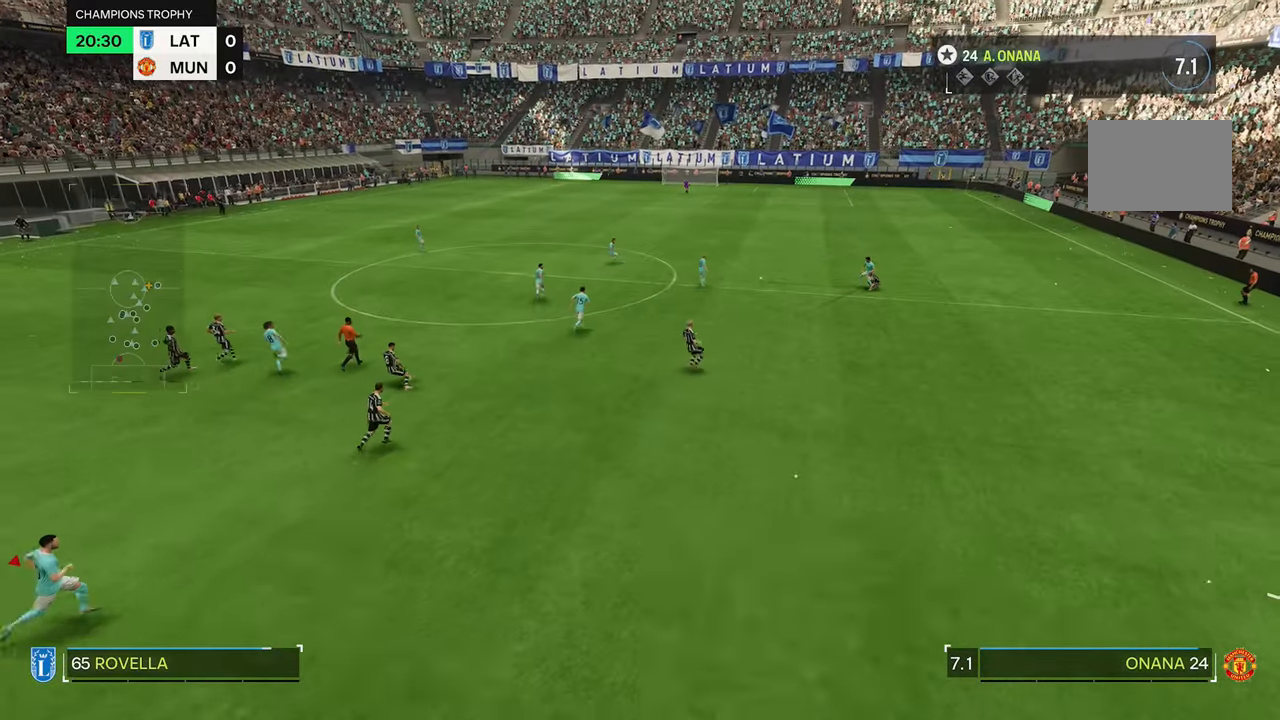
Gameplay with a controller (Xbox layout); each line is a JSON object with the inputs held at the frame after it (dt_ms = milliseconds from this image to that frame). "events" lists button and stick changes between this image and that frame as [ms after this image, input, new state], when the widget could be followed in between. Not read: L3 R3.
{"dt_ms": 500, "buttons": [], "left_stick": "center", "right_stick": "center", "events": []}
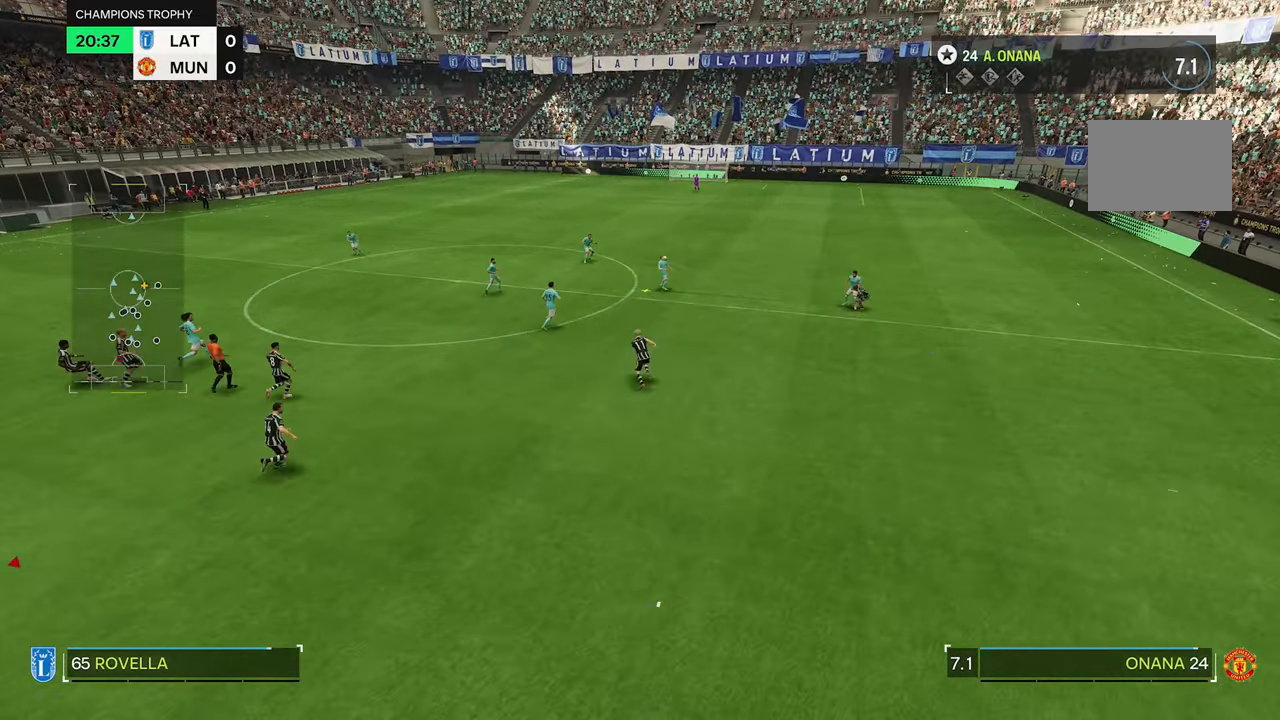
{"dt_ms": 500, "buttons": ["R1"], "left_stick": "up-right", "right_stick": "center", "events": [[400, "R1", "down"], [400, "left_stick", "up-right"]]}
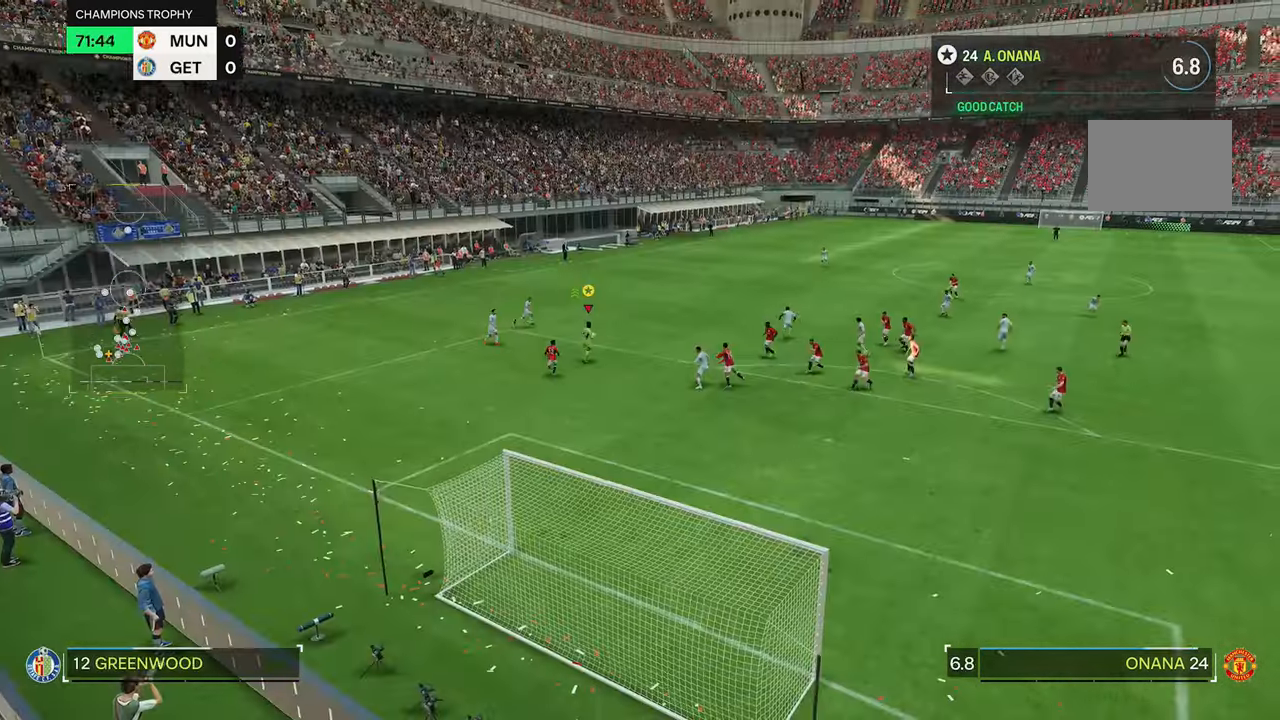
{"dt_ms": 500, "buttons": [], "left_stick": "up-right", "right_stick": "center", "events": [[183, "R1", "up"]]}
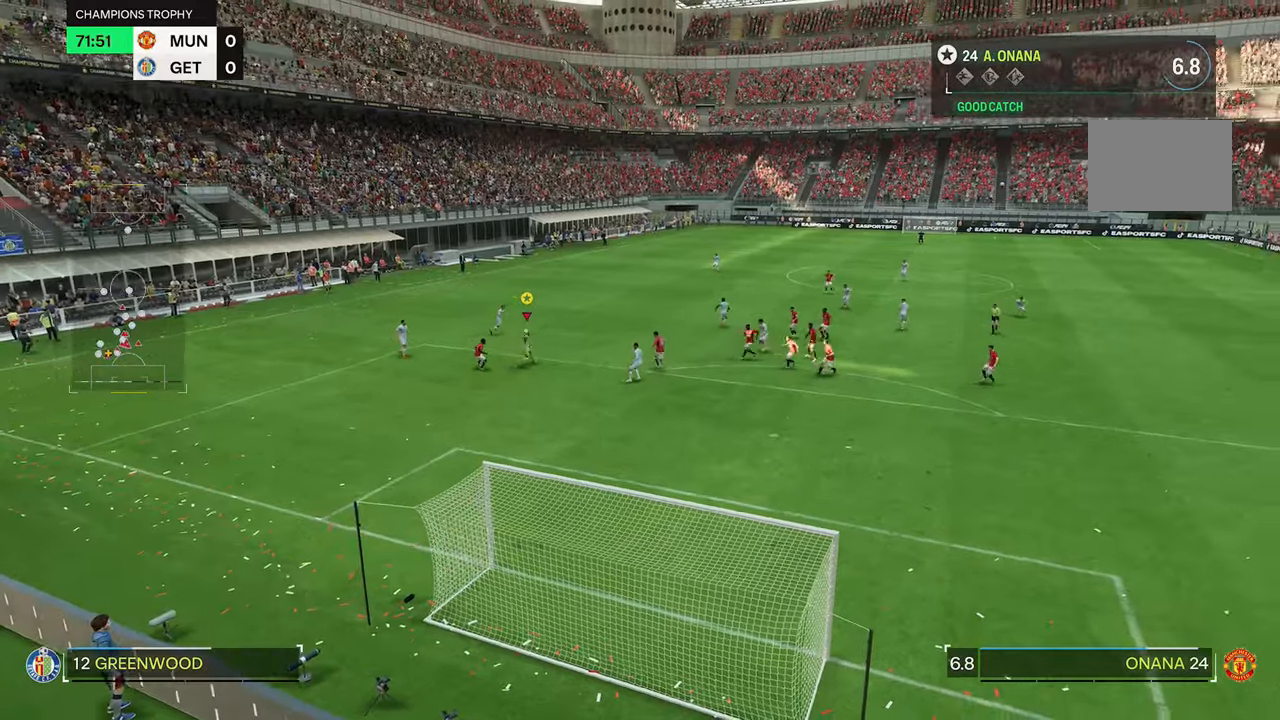
{"dt_ms": 500, "buttons": [], "left_stick": "center", "right_stick": "center", "events": [[16, "left_stick", "up"], [183, "left_stick", "center"]]}
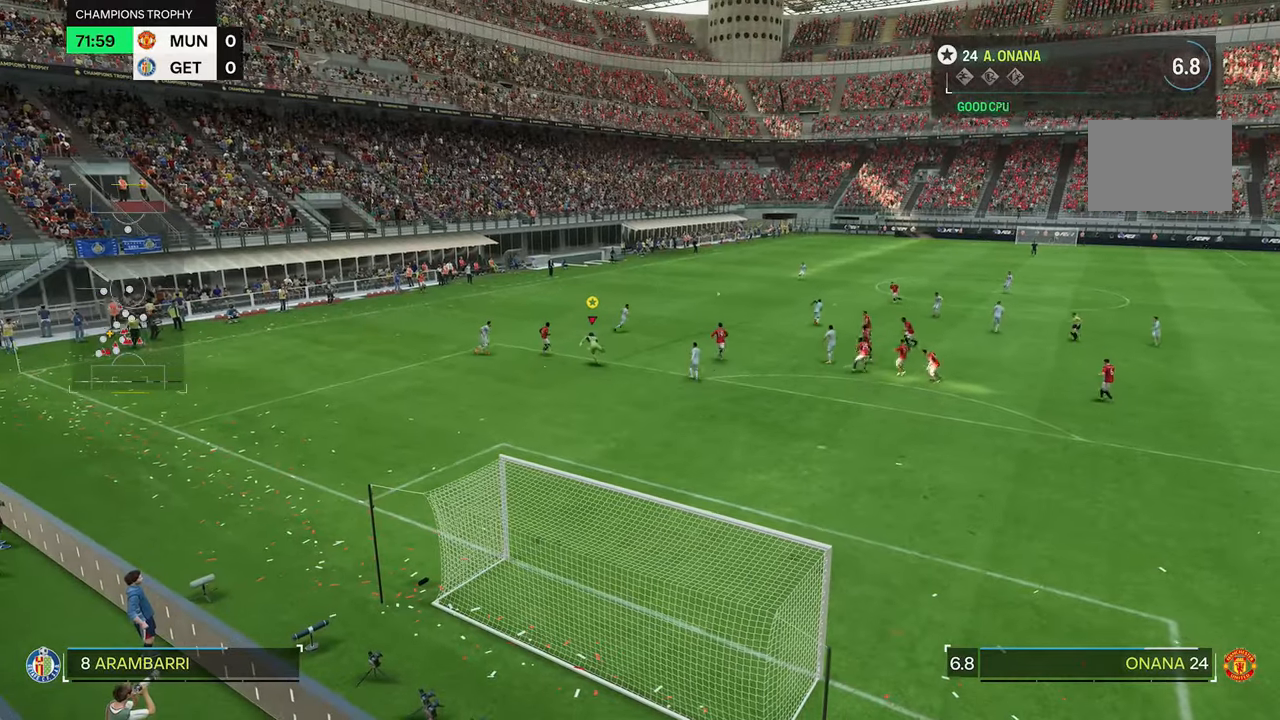
{"dt_ms": 500, "buttons": [], "left_stick": "down", "right_stick": "center", "events": [[116, "left_stick", "down"]]}
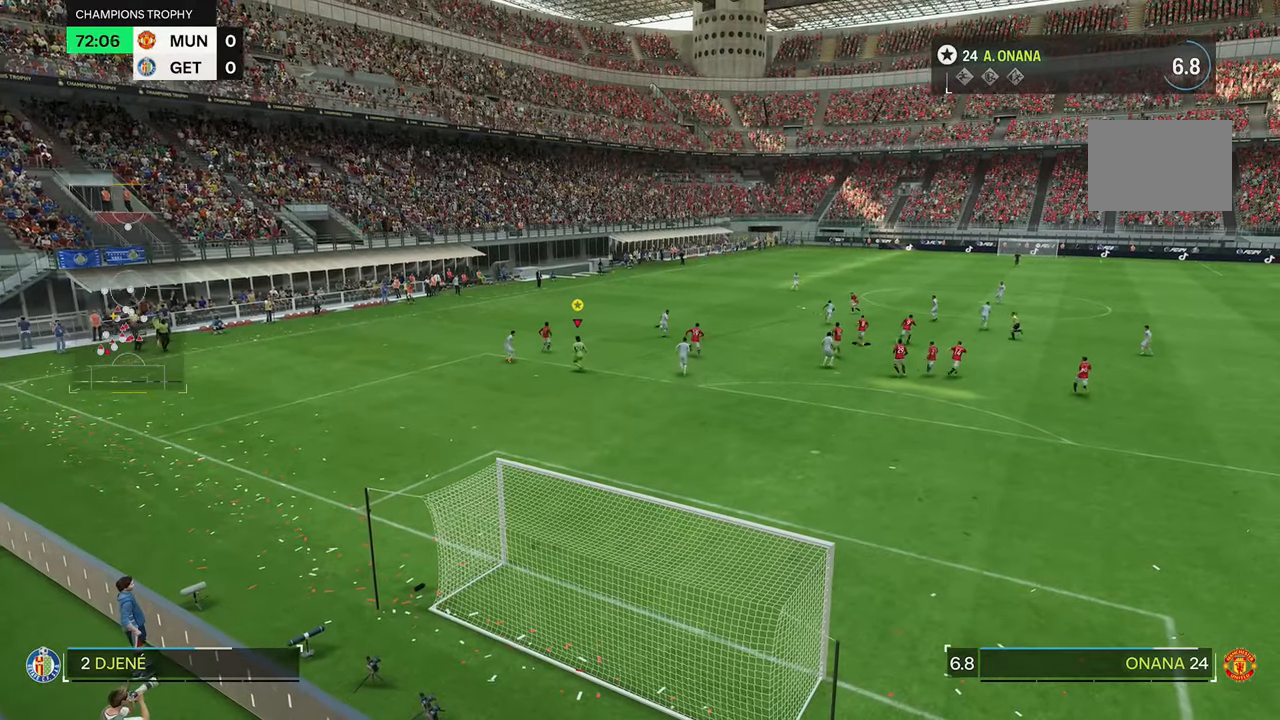
{"dt_ms": 500, "buttons": [], "left_stick": "down", "right_stick": "center", "events": []}
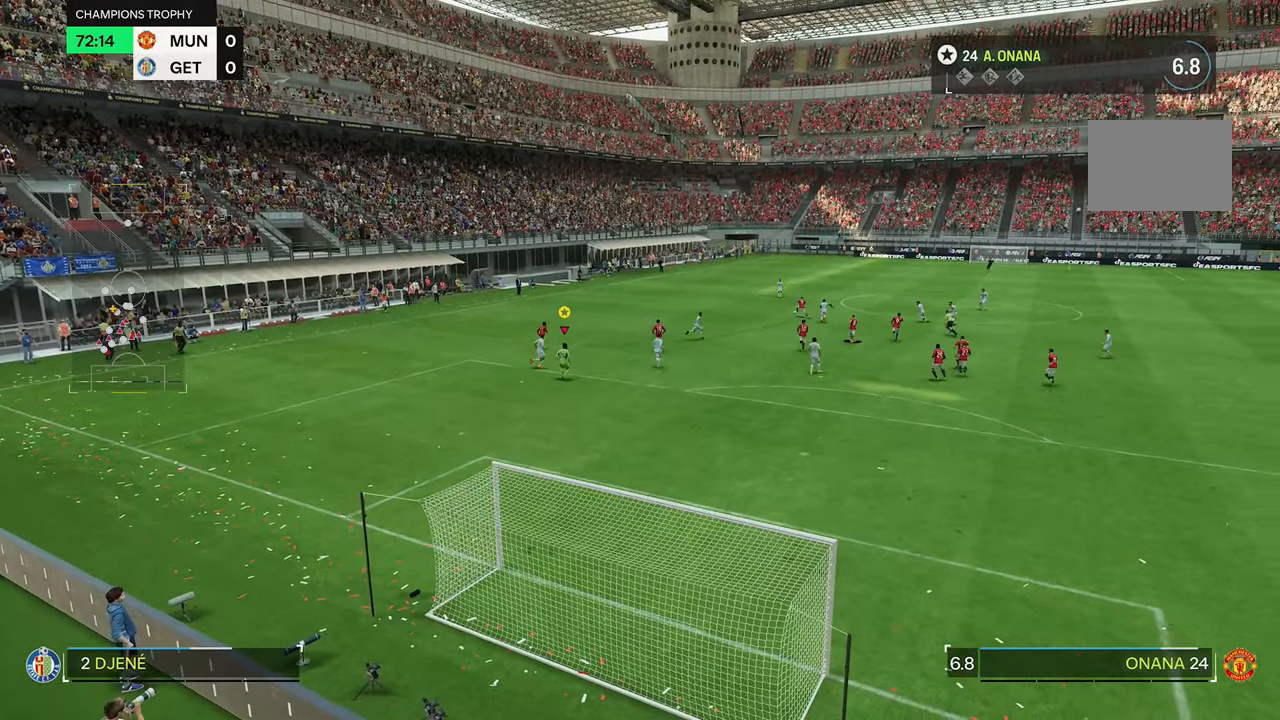
{"dt_ms": 500, "buttons": [], "left_stick": "down-right", "right_stick": "center", "events": [[383, "left_stick", "down-right"]]}
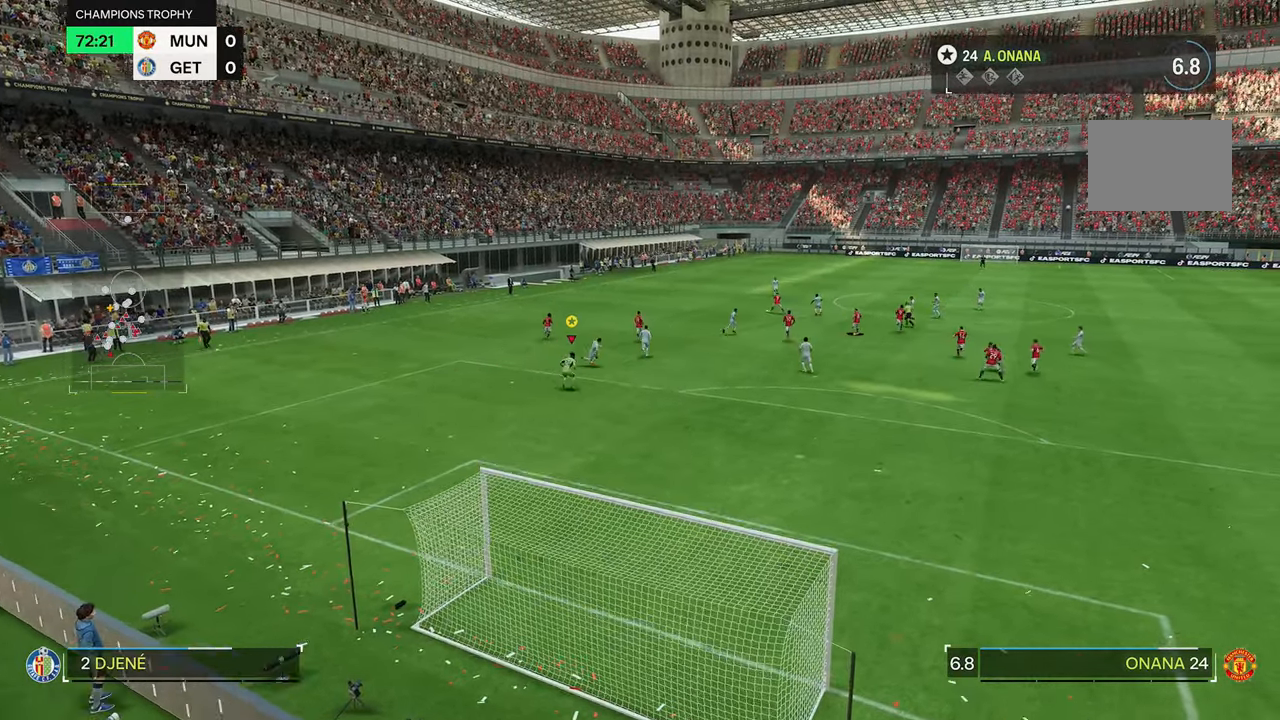
{"dt_ms": 500, "buttons": [], "left_stick": "right", "right_stick": "center", "events": [[316, "left_stick", "right"]]}
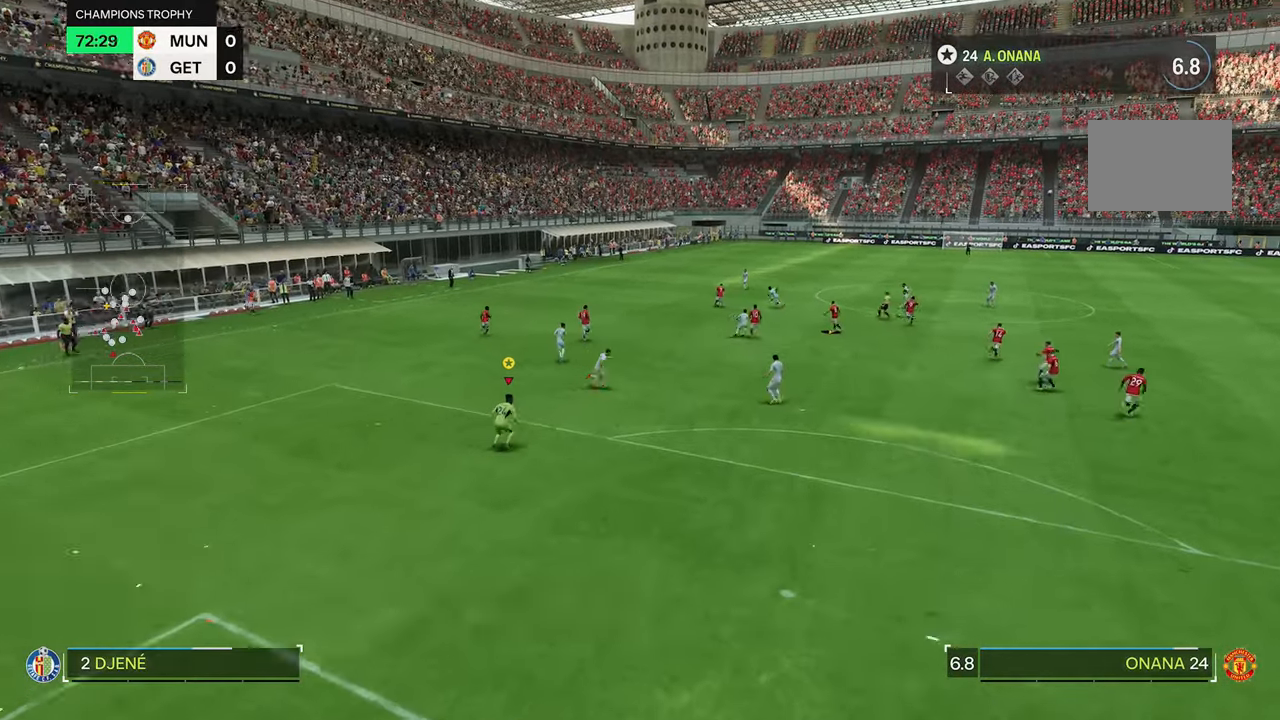
{"dt_ms": 500, "buttons": ["R2"], "left_stick": "left", "right_stick": "center", "events": [[466, "left_stick", "left"], [483, "R2", "down"]]}
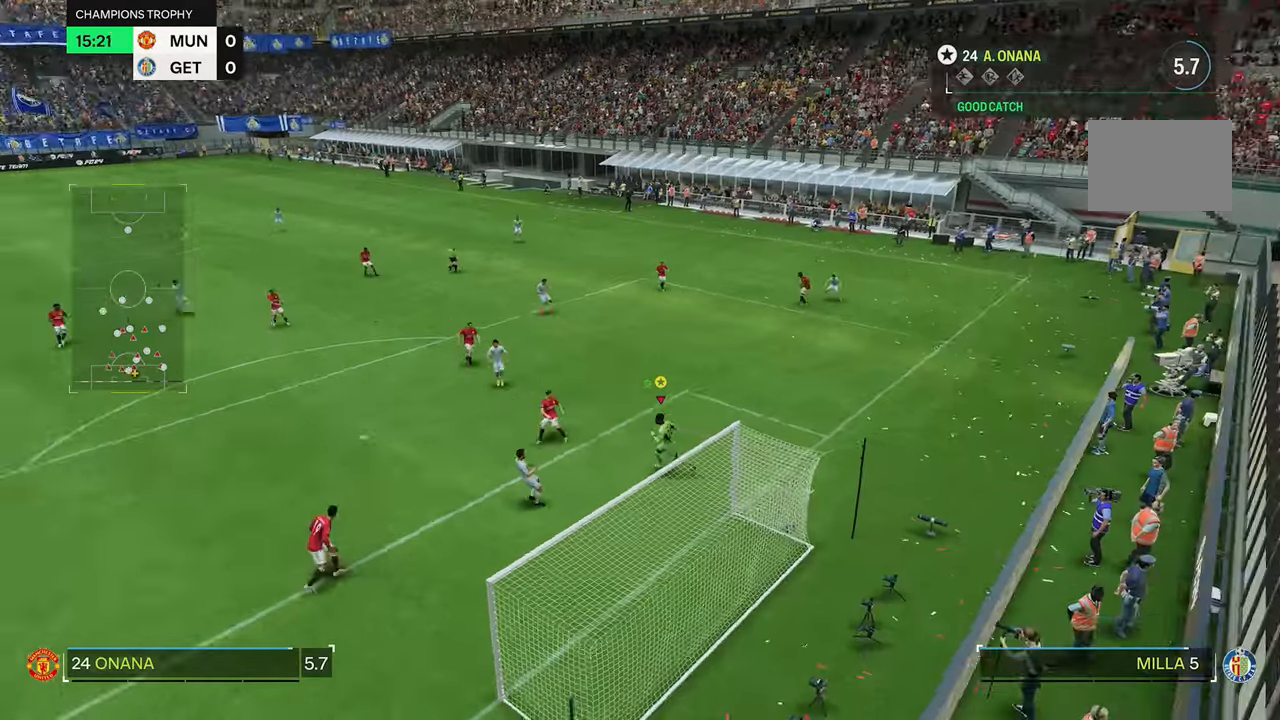
{"dt_ms": 500, "buttons": [], "left_stick": "left", "right_stick": "center", "events": [[50, "R2", "up"]]}
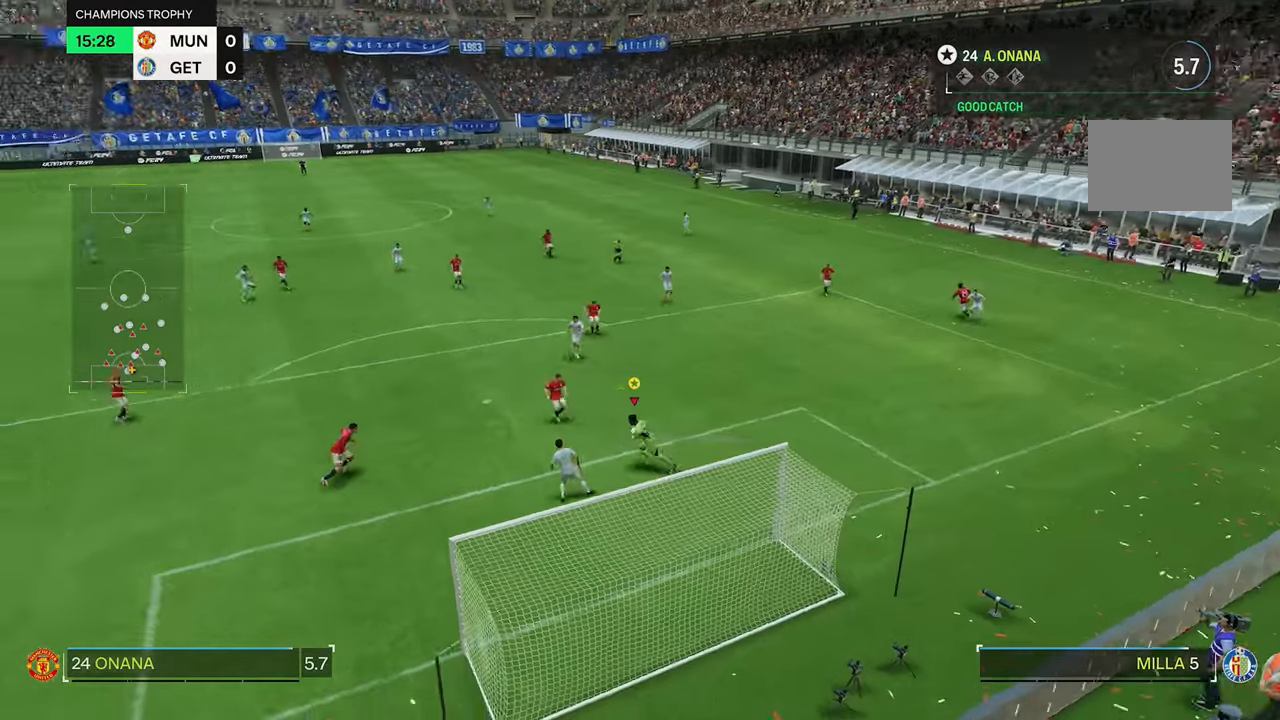
{"dt_ms": 1000, "buttons": [], "left_stick": "up-left", "right_stick": "center"}
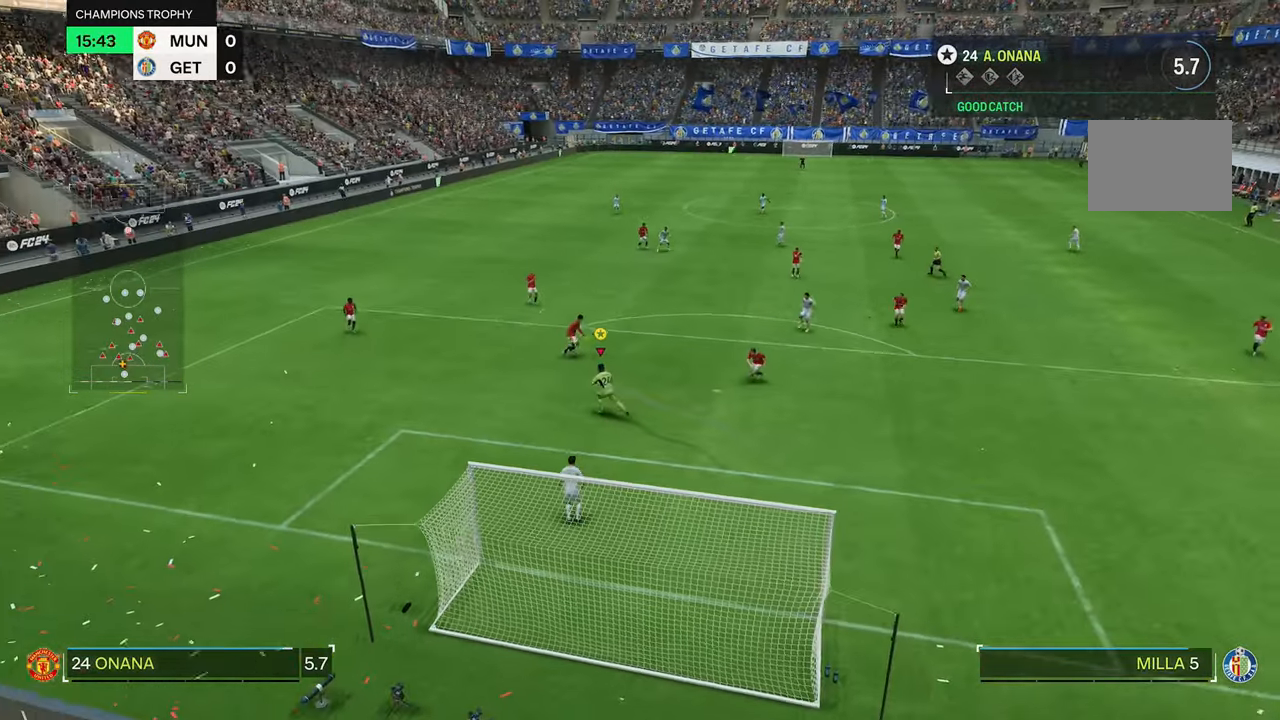
{"dt_ms": 500, "buttons": [], "left_stick": "up-left", "right_stick": "center", "events": []}
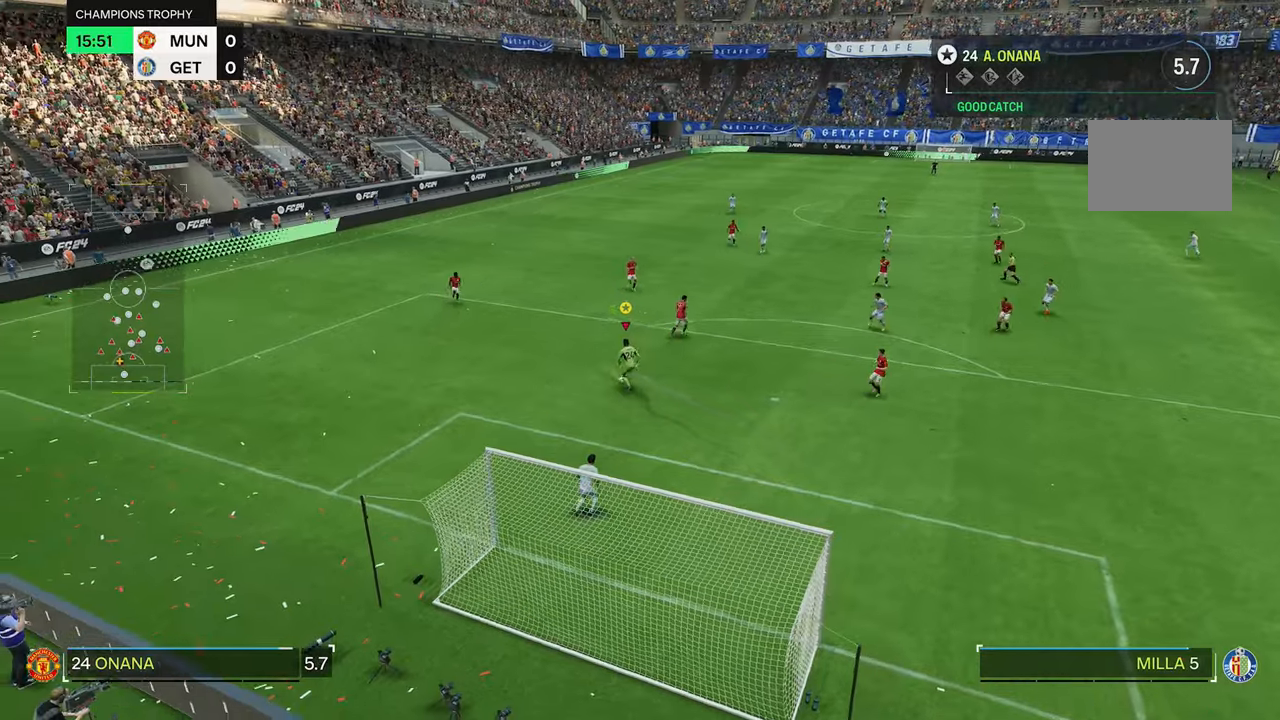
{"dt_ms": 500, "buttons": [], "left_stick": "up", "right_stick": "center", "events": [[483, "left_stick", "up"]]}
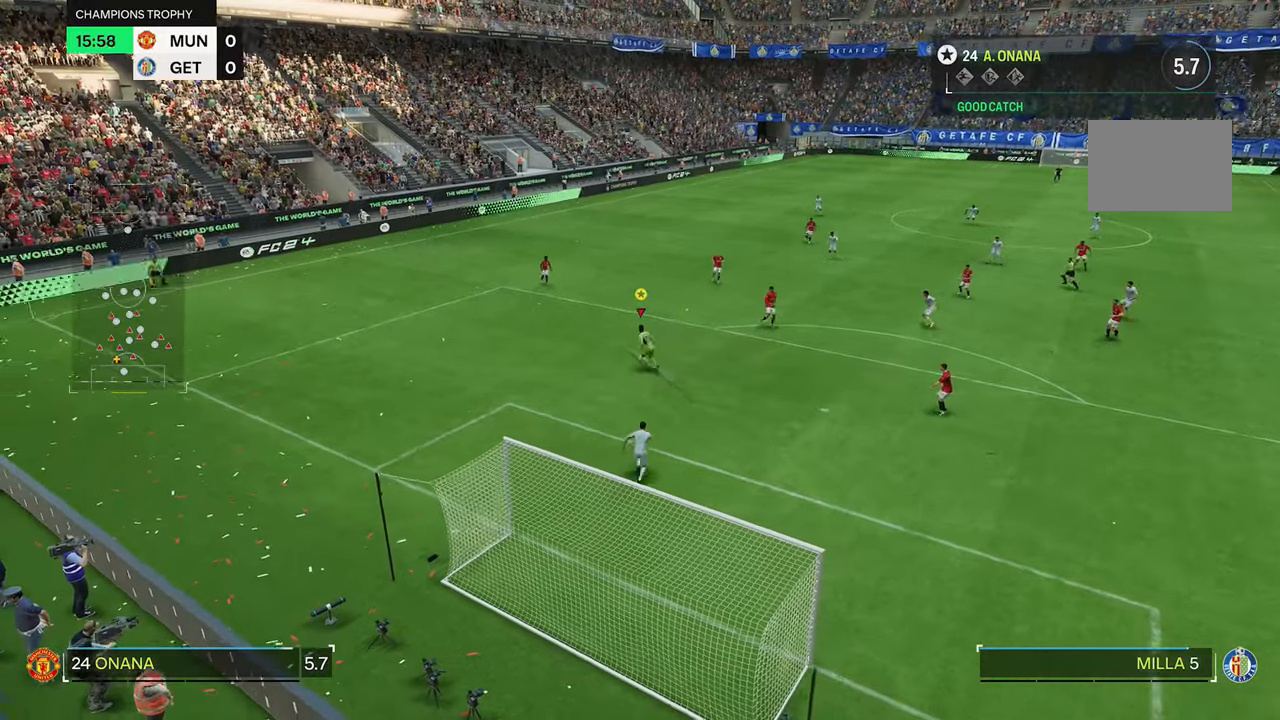
{"dt_ms": 500, "buttons": [], "left_stick": "up", "right_stick": "center", "events": []}
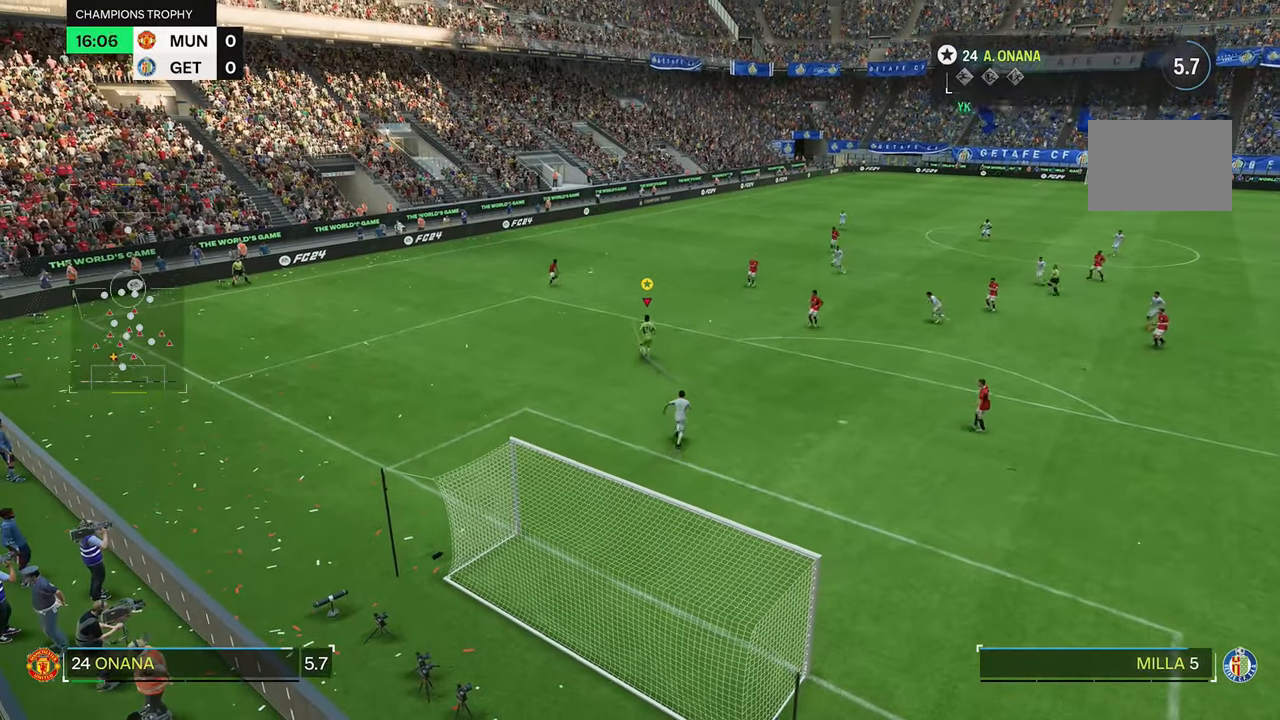
{"dt_ms": 500, "buttons": [], "left_stick": "up", "right_stick": "center", "events": []}
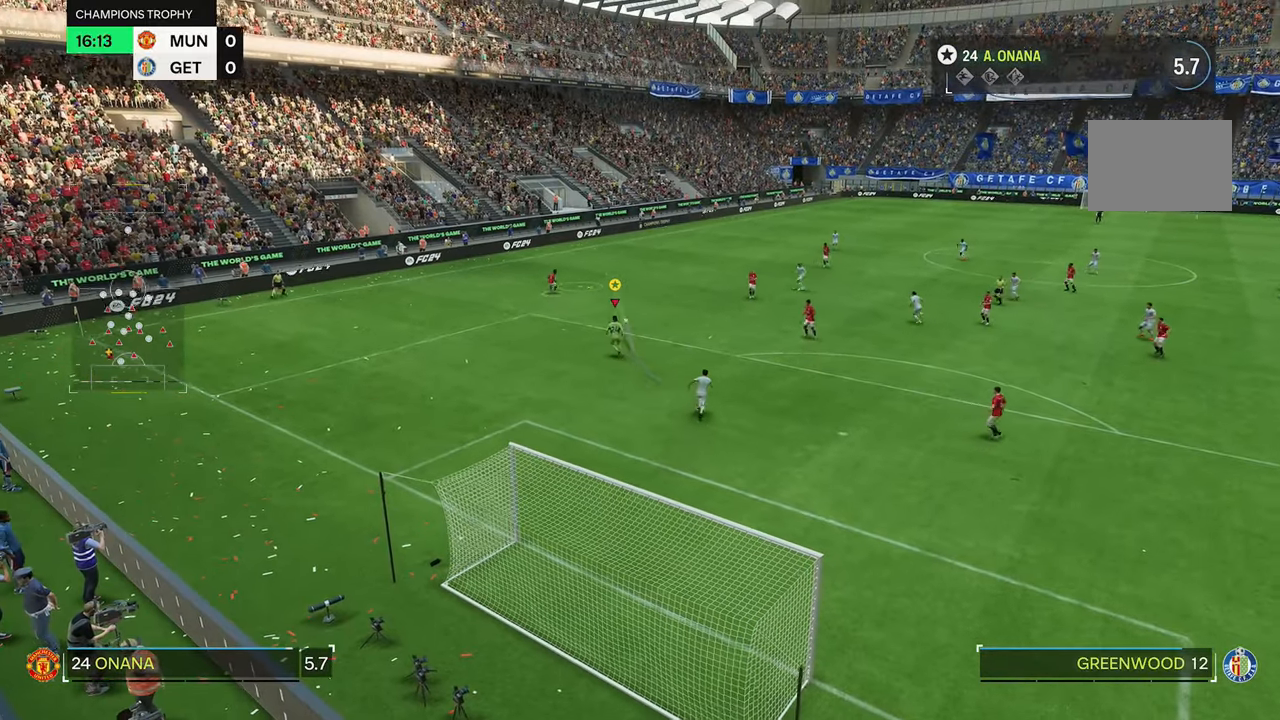
{"dt_ms": 500, "buttons": [], "left_stick": "center", "right_stick": "center", "events": [[217, "R1", "down"], [283, "R1", "up"], [417, "left_stick", "center"]]}
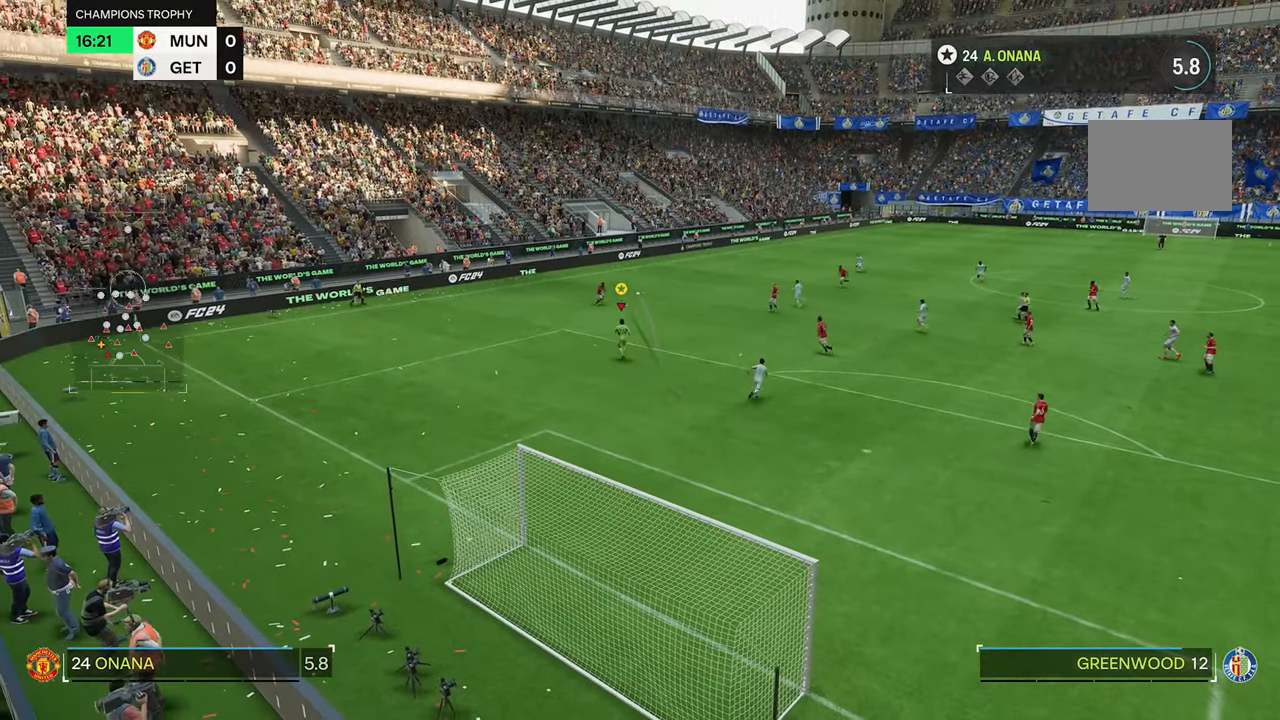
{"dt_ms": 500, "buttons": [], "left_stick": "up-left", "right_stick": "center", "events": [[183, "left_stick", "up-left"]]}
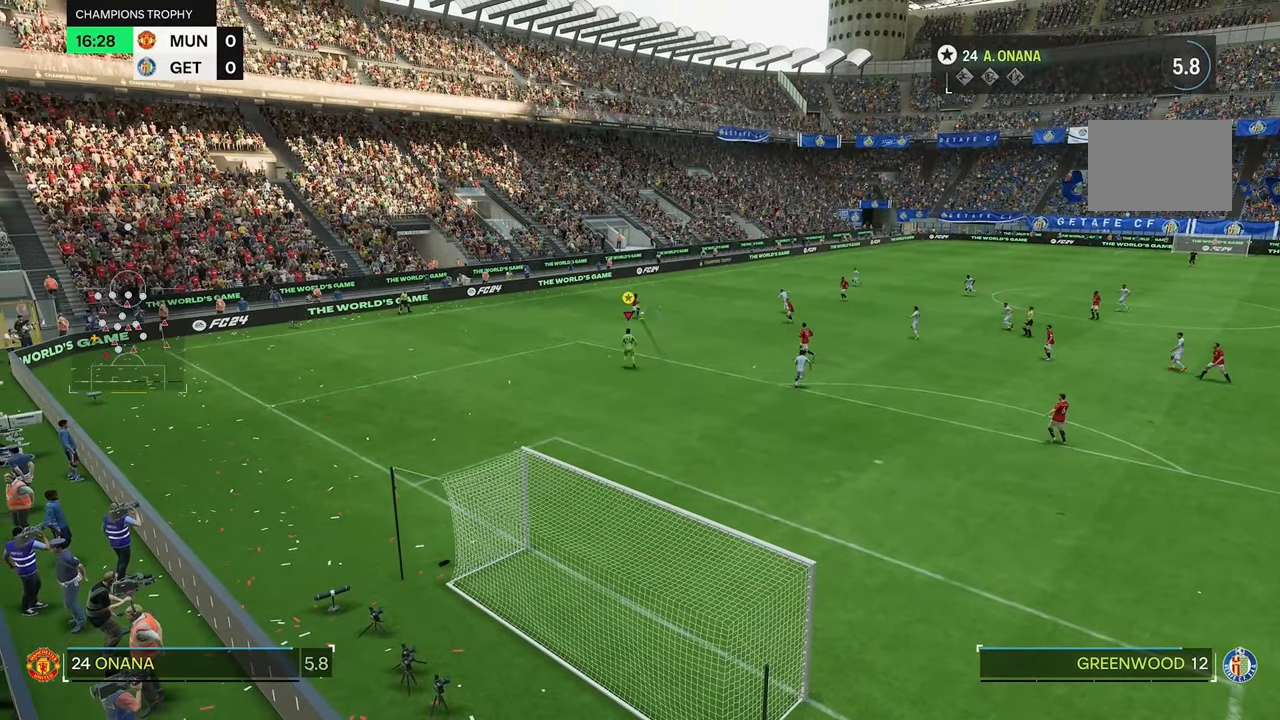
{"dt_ms": 500, "buttons": [], "left_stick": "up-left", "right_stick": "center", "events": []}
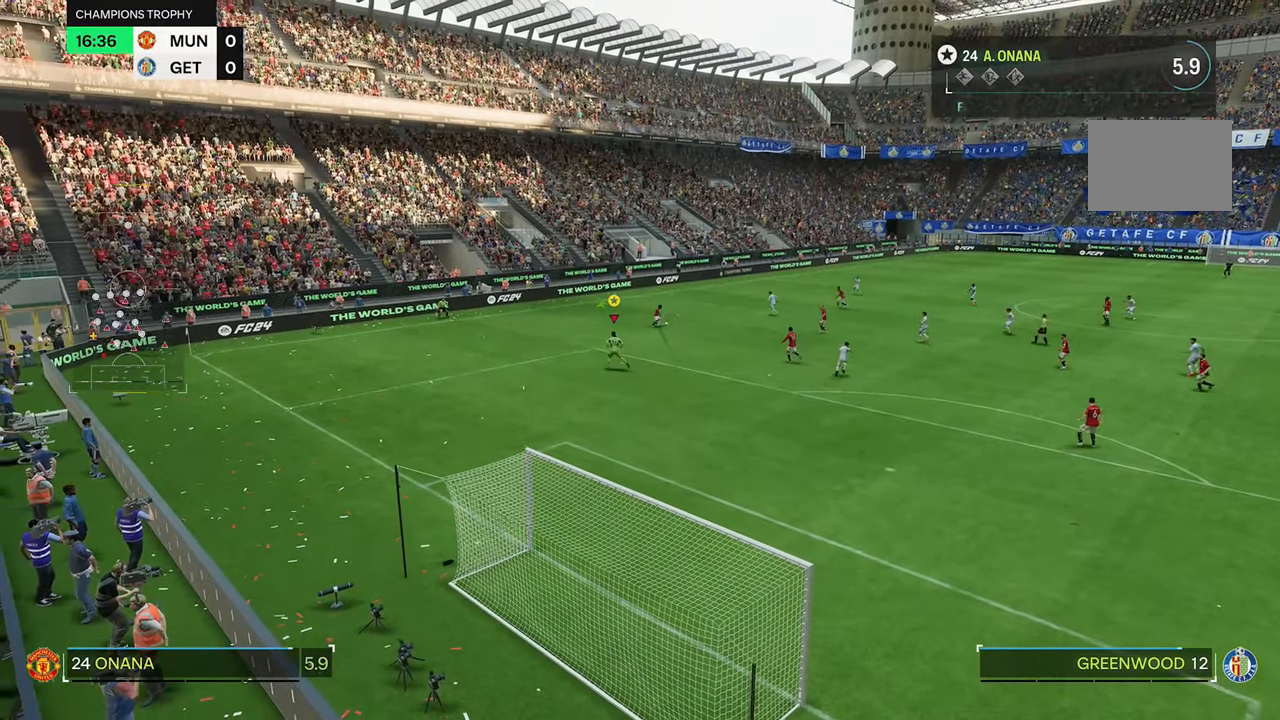
{"dt_ms": 500, "buttons": [], "left_stick": "center", "right_stick": "center", "events": [[83, "left_stick", "center"]]}
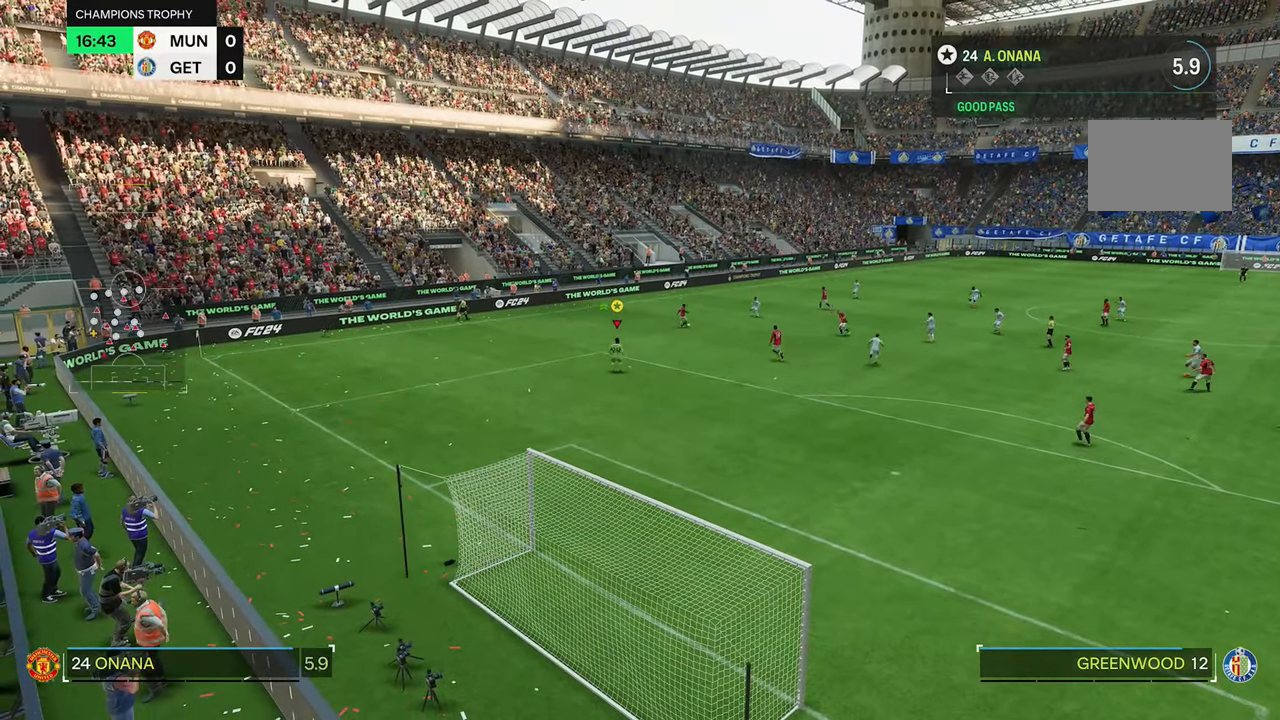
{"dt_ms": 500, "buttons": [], "left_stick": "center", "right_stick": "center", "events": []}
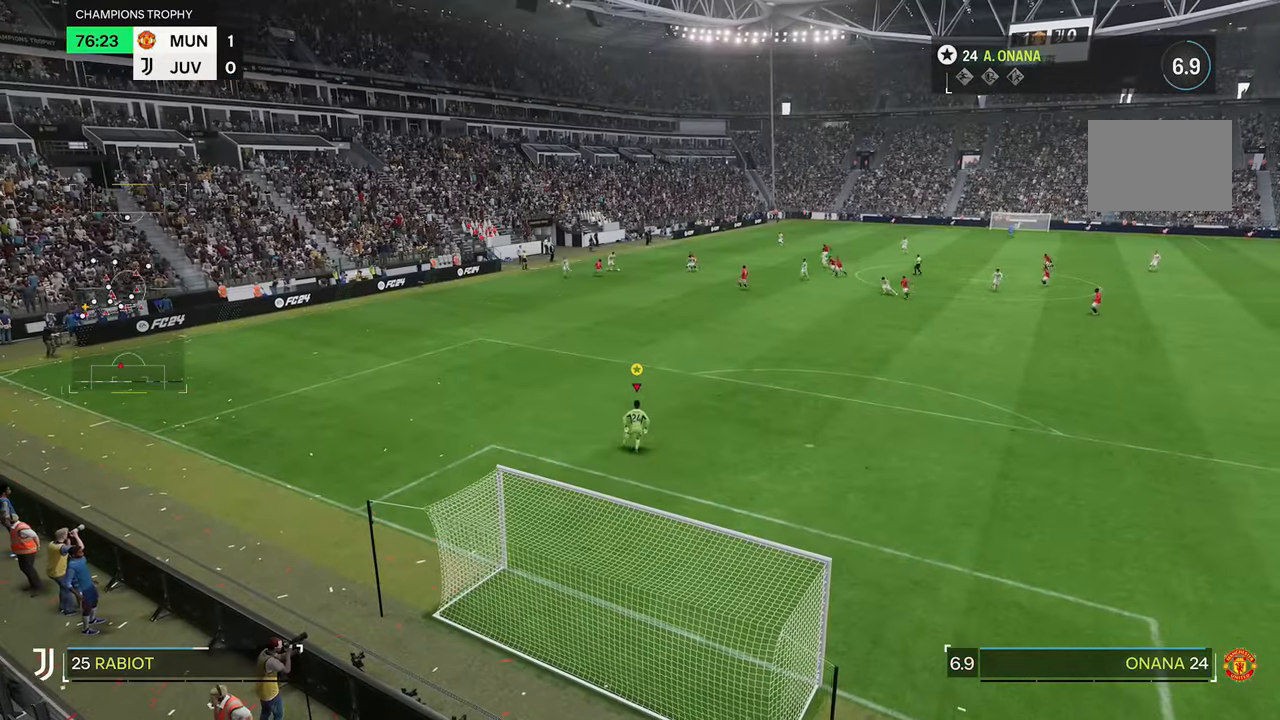
{"dt_ms": 500, "buttons": [], "left_stick": "center", "right_stick": "center", "events": []}
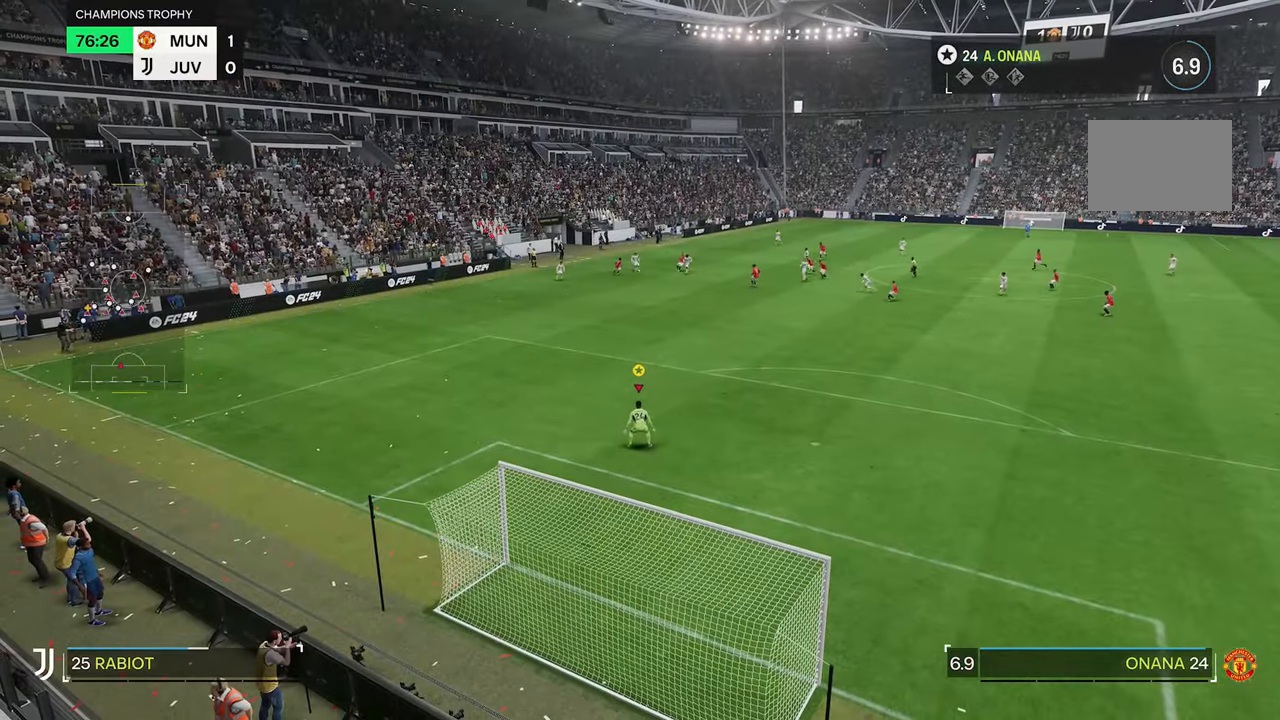
{"dt_ms": 500, "buttons": [], "left_stick": "center", "right_stick": "center", "events": [[67, "left_stick", "up"], [434, "left_stick", "center"]]}